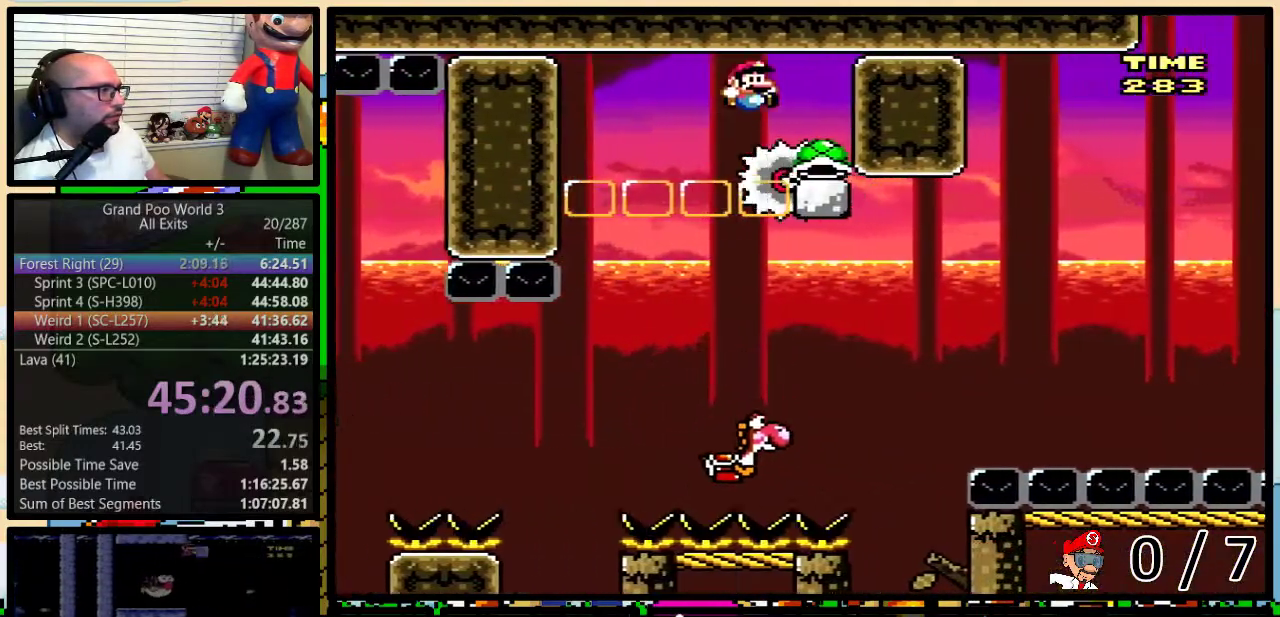
Gameplay with a controller (Nintendo layout); each line is a JSON object with the inputs held at the frame after it. "events" lists button and stick changes between this image and that frame as [ms after this image, input, new state], when the widget could be followed in between. Not read: L1 L3 R1 R3.
{"buttons": ["Y", "DPAD_LEFT"], "events": [[83, "DPAD_LEFT", "down"], [83, "DPAD_RIGHT", "up"], [483, "B", "up"]]}
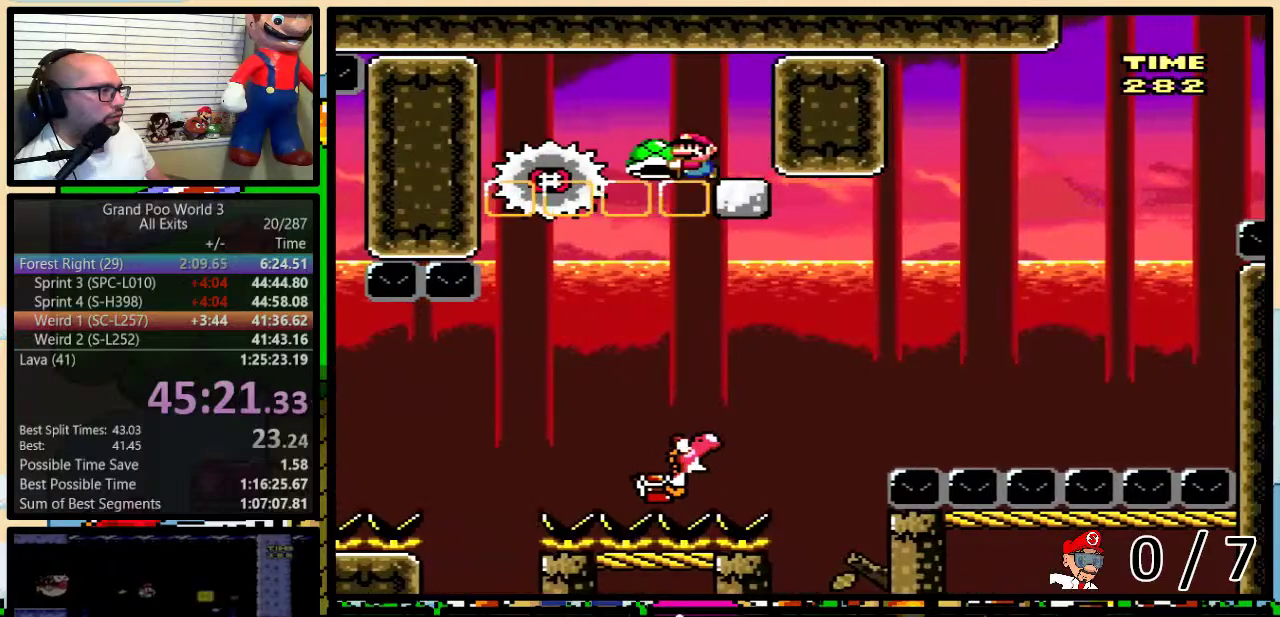
{"buttons": ["B", "Y"], "events": [[83, "DPAD_LEFT", "up"], [83, "DPAD_RIGHT", "down"], [333, "Y", "up"], [417, "B", "down"], [417, "DPAD_RIGHT", "up"], [417, "Y", "down"]]}
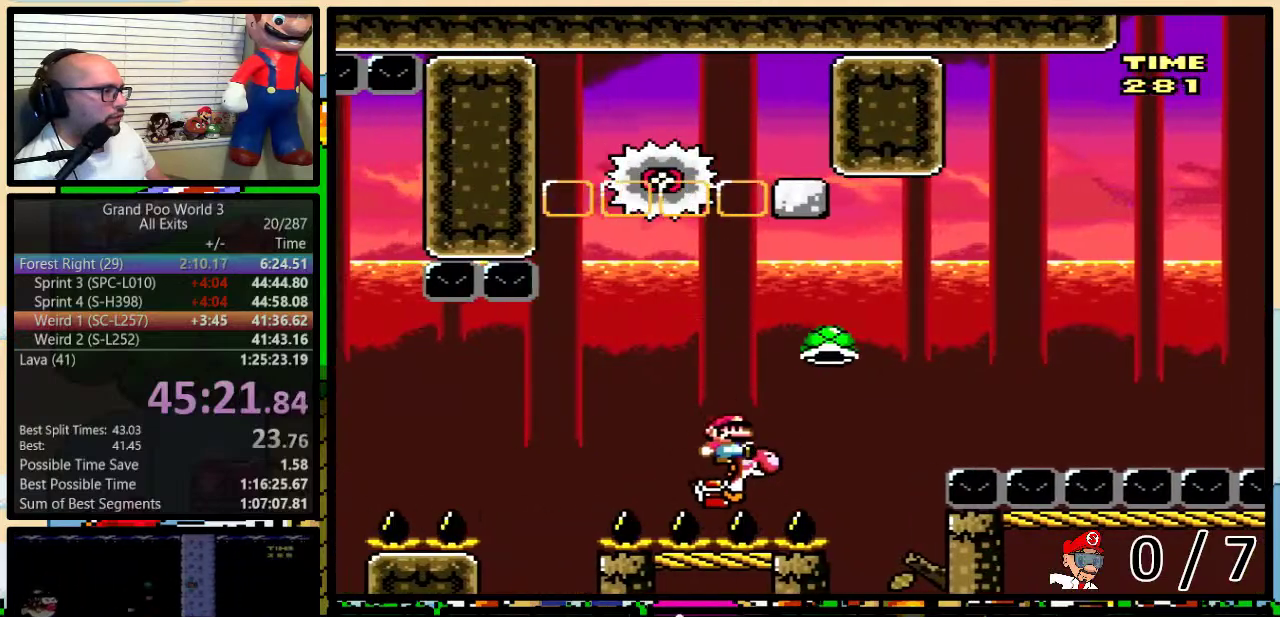
{"buttons": ["B", "Y", "DPAD_RIGHT"], "events": [[17, "DPAD_RIGHT", "down"]]}
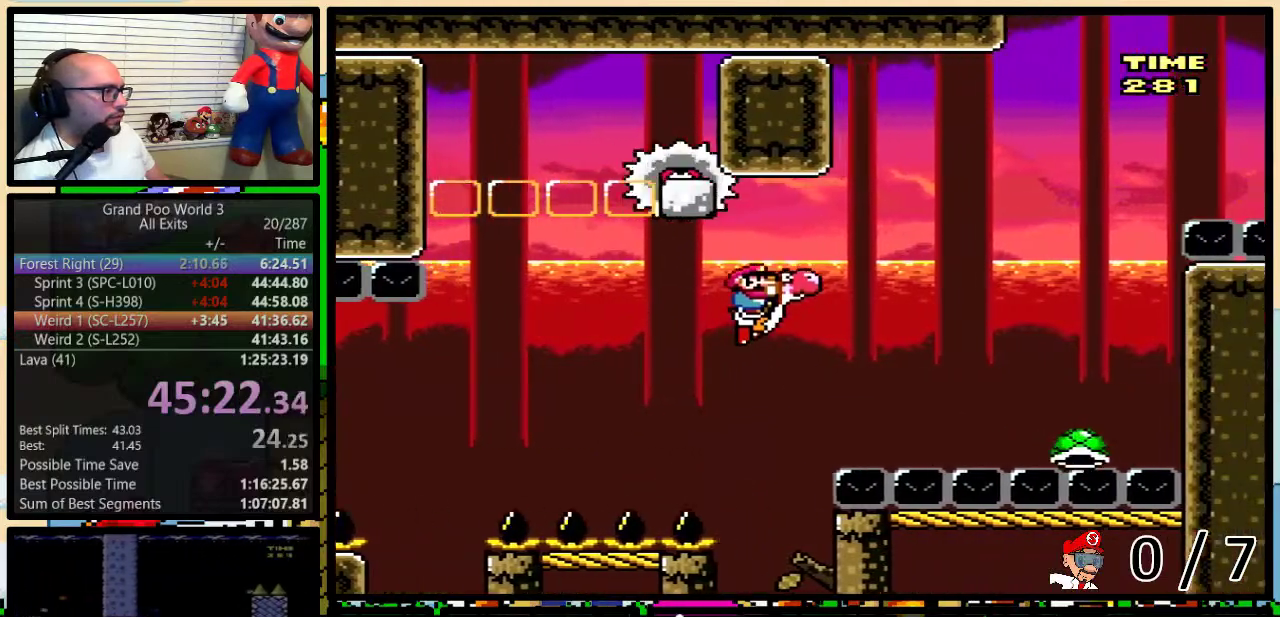
{"buttons": ["B", "Y", "DPAD_UP", "DPAD_RIGHT"], "events": [[183, "B", "up"], [250, "DPAD_UP", "down"], [267, "B", "down"]]}
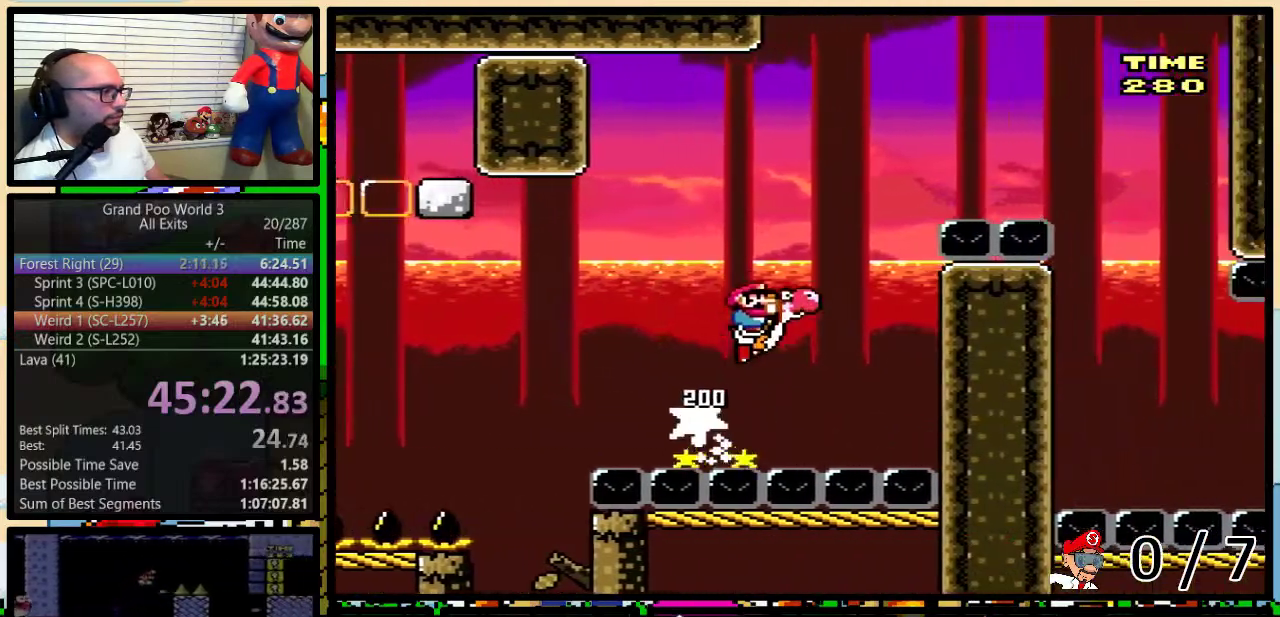
{"buttons": ["B", "Y", "DPAD_UP", "DPAD_RIGHT"], "events": []}
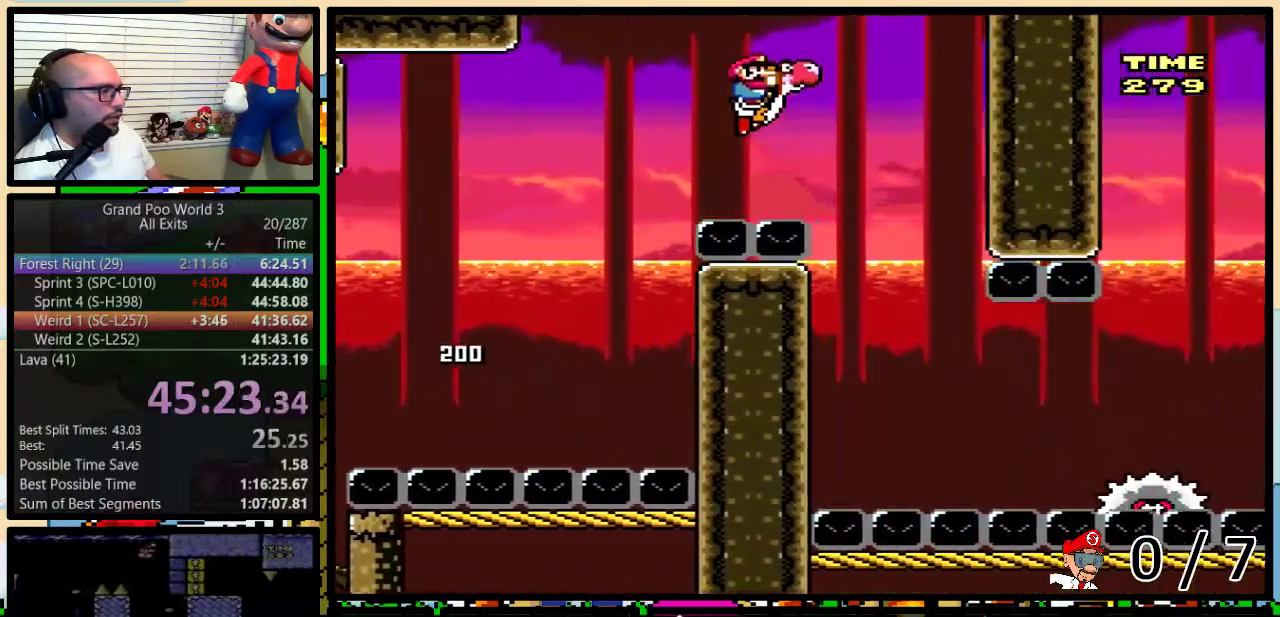
{"buttons": ["B", "Y"], "events": [[117, "DPAD_LEFT", "down"], [117, "DPAD_RIGHT", "up"], [117, "DPAD_UP", "up"], [167, "DPAD_LEFT", "up"]]}
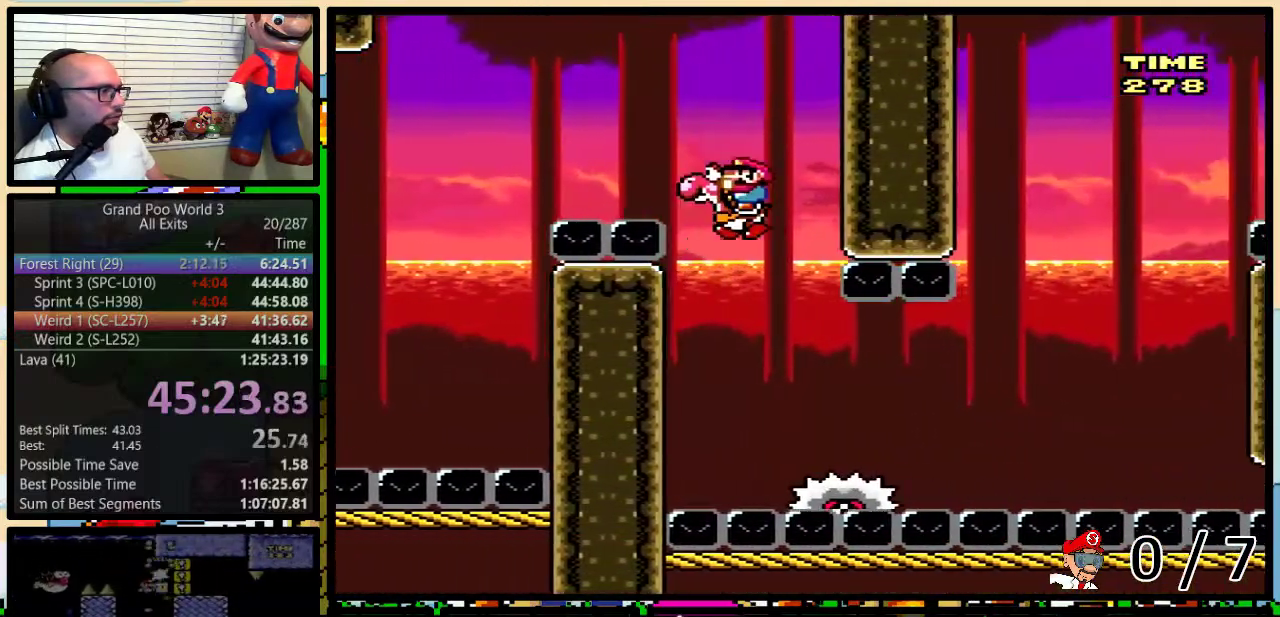
{"buttons": ["Y", "DPAD_RIGHT"], "events": [[50, "DPAD_LEFT", "down"], [83, "B", "up"], [150, "DPAD_LEFT", "up"], [233, "DPAD_LEFT", "down"], [433, "DPAD_LEFT", "up"], [433, "DPAD_RIGHT", "down"]]}
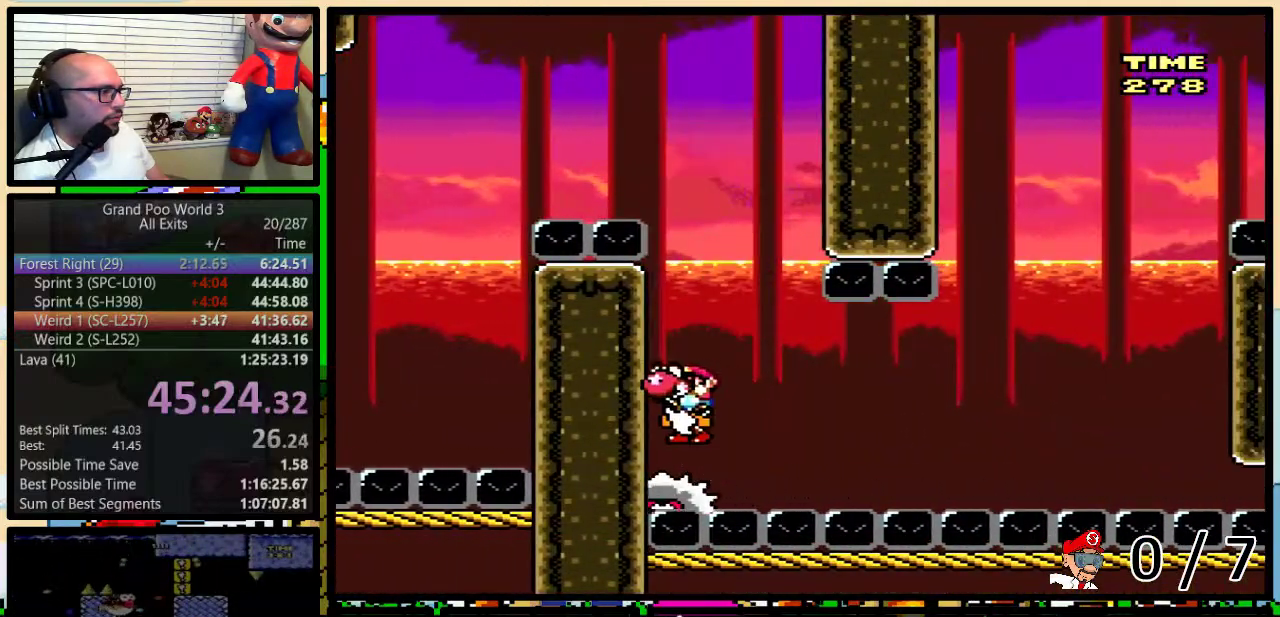
{"buttons": ["Y"], "events": [[233, "DPAD_RIGHT", "up"]]}
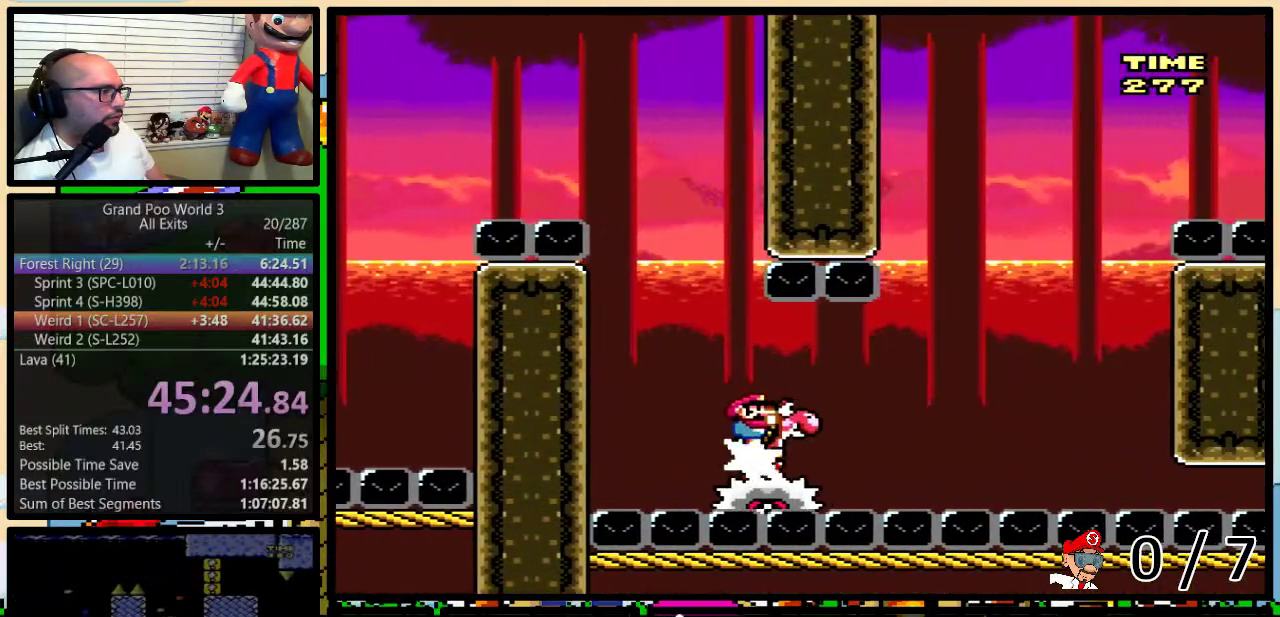
{"buttons": ["B", "Y", "DPAD_UP", "DPAD_RIGHT"], "events": [[17, "DPAD_RIGHT", "down"], [133, "DPAD_RIGHT", "up"], [233, "DPAD_RIGHT", "down"], [267, "B", "down"], [267, "DPAD_UP", "down"]]}
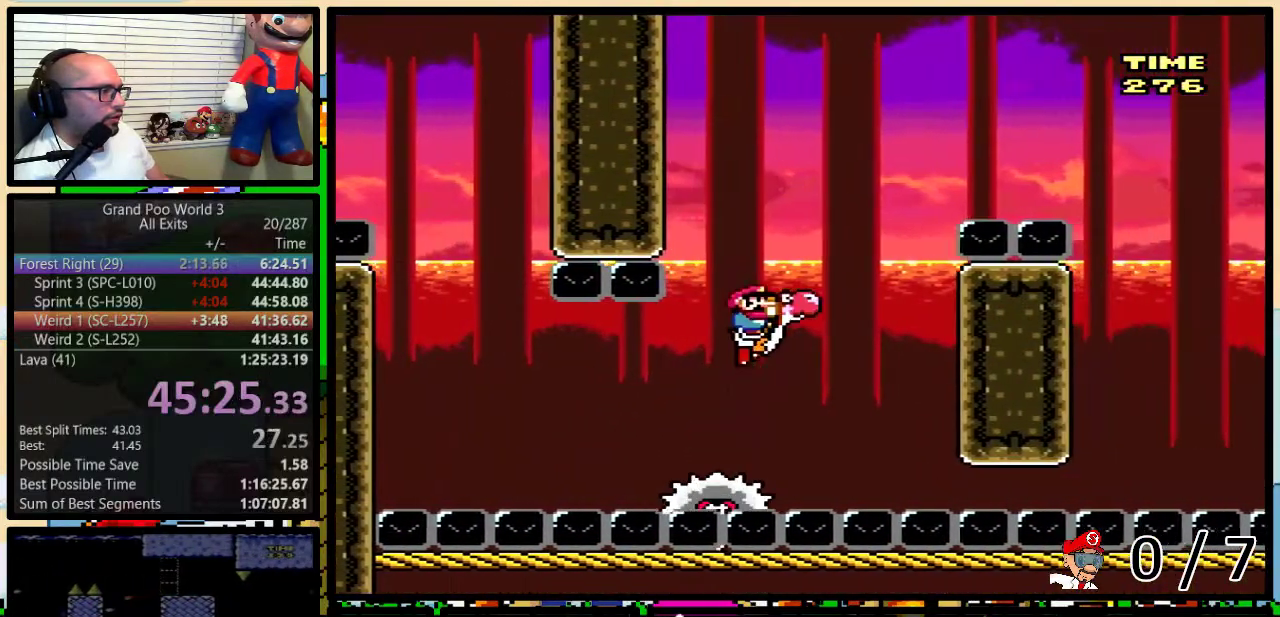
{"buttons": ["B", "Y", "DPAD_RIGHT"], "events": [[300, "DPAD_UP", "up"]]}
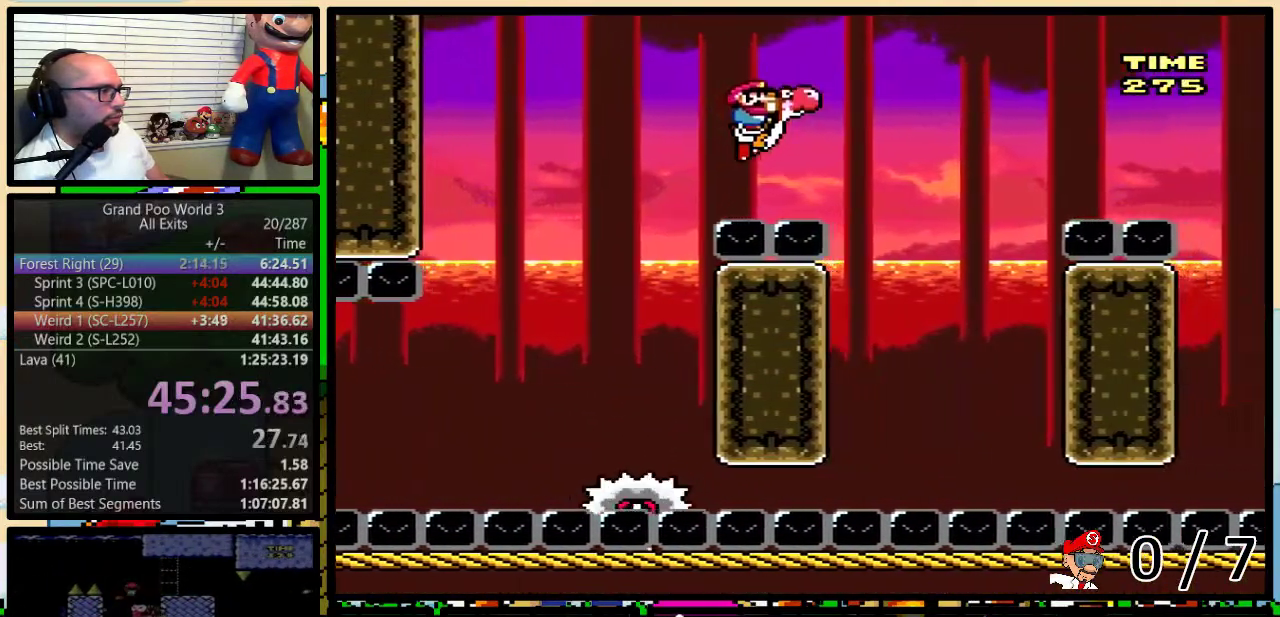
{"buttons": ["Y", "DPAD_UP", "DPAD_RIGHT"], "events": [[50, "B", "up"], [167, "DPAD_LEFT", "down"], [167, "DPAD_RIGHT", "up"], [450, "DPAD_LEFT", "up"], [450, "DPAD_RIGHT", "down"], [483, "DPAD_UP", "down"]]}
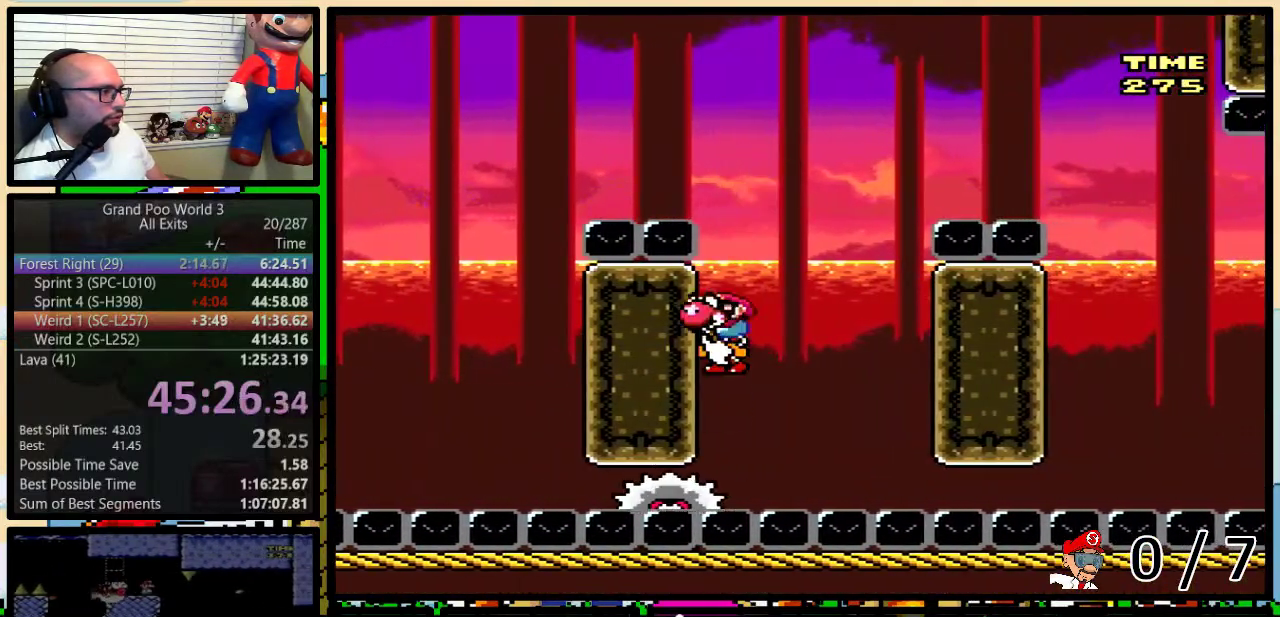
{"buttons": ["B", "Y", "DPAD_UP", "DPAD_RIGHT"], "events": [[17, "DPAD_UP", "up"], [50, "B", "down"], [100, "DPAD_RIGHT", "up"], [133, "DPAD_RIGHT", "down"], [167, "DPAD_UP", "down"], [200, "DPAD_UP", "up"], [233, "DPAD_RIGHT", "up"], [333, "DPAD_RIGHT", "down"], [333, "DPAD_UP", "down"]]}
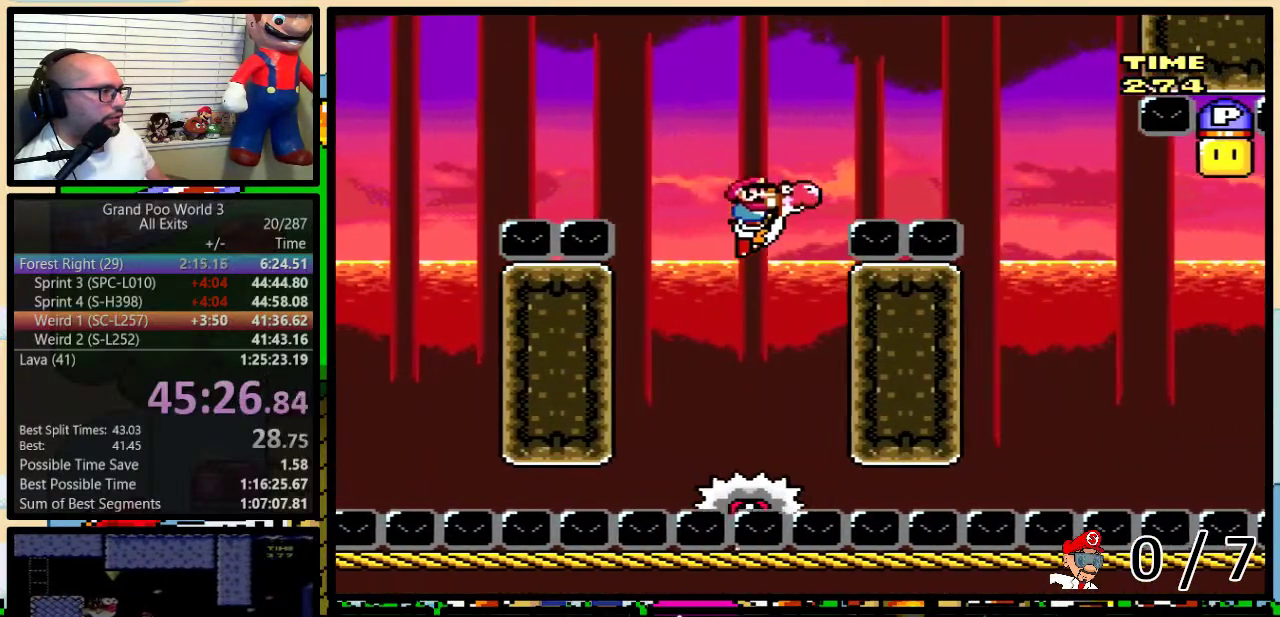
{"buttons": ["Y", "DPAD_LEFT"], "events": [[83, "DPAD_UP", "up"], [433, "B", "up"], [483, "DPAD_LEFT", "down"], [483, "DPAD_RIGHT", "up"]]}
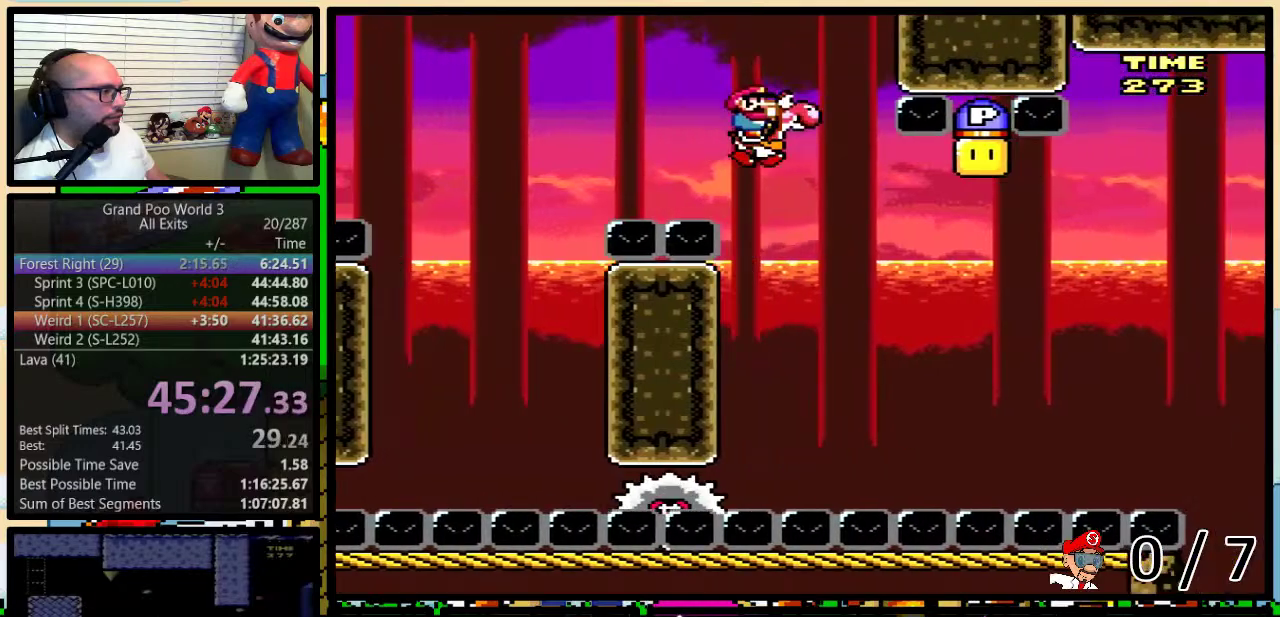
{"buttons": ["B", "Y", "DPAD_UP", "DPAD_RIGHT"], "events": [[133, "DPAD_LEFT", "up"], [133, "DPAD_RIGHT", "down"], [167, "DPAD_UP", "down"], [233, "DPAD_UP", "up"], [267, "DPAD_RIGHT", "up"], [367, "B", "down"], [367, "DPAD_RIGHT", "down"], [367, "DPAD_UP", "down"]]}
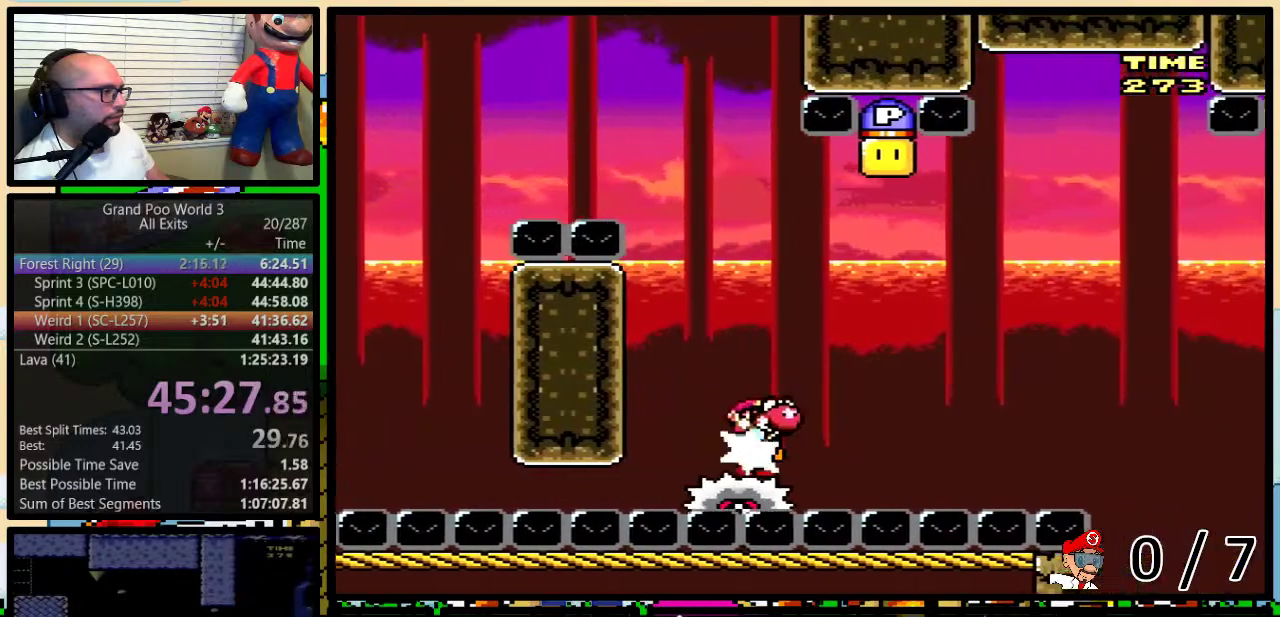
{"buttons": ["Y", "DPAD_RIGHT"], "events": [[117, "DPAD_UP", "up"], [200, "DPAD_LEFT", "down"], [200, "DPAD_RIGHT", "up"], [267, "DPAD_LEFT", "up"], [267, "DPAD_UP", "down"], [300, "DPAD_RIGHT", "down"], [333, "B", "up"], [333, "DPAD_UP", "up"]]}
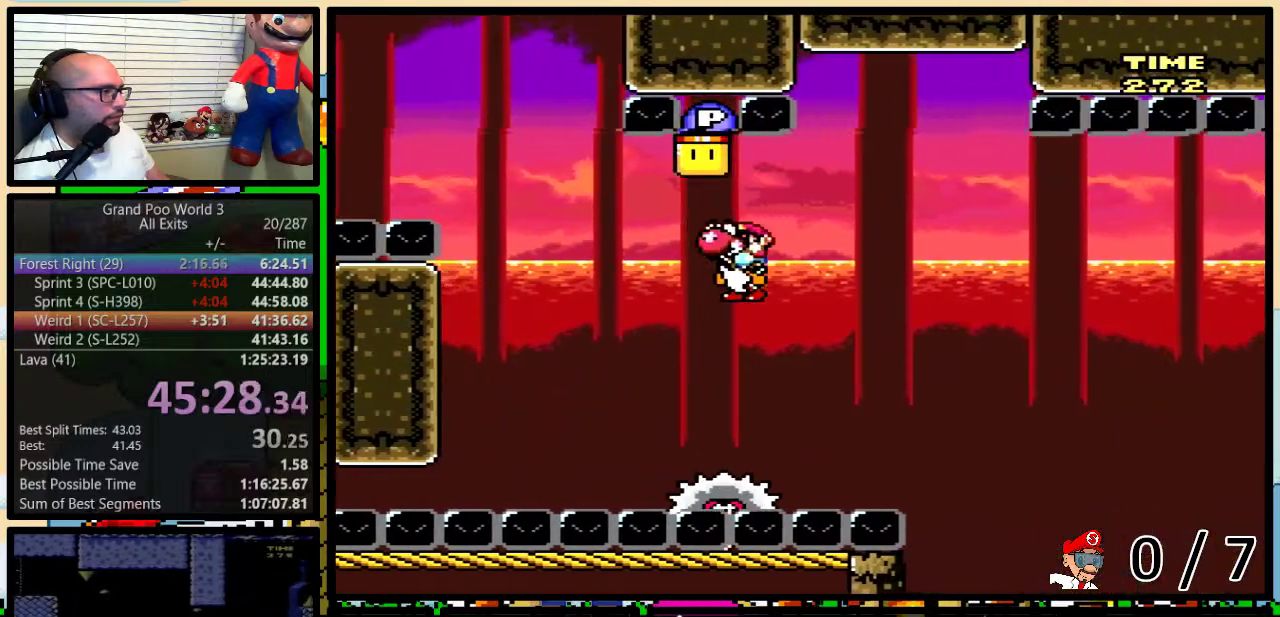
{"buttons": ["B", "Y", "DPAD_LEFT"], "events": [[150, "DPAD_LEFT", "down"], [150, "DPAD_RIGHT", "up"], [333, "B", "down"]]}
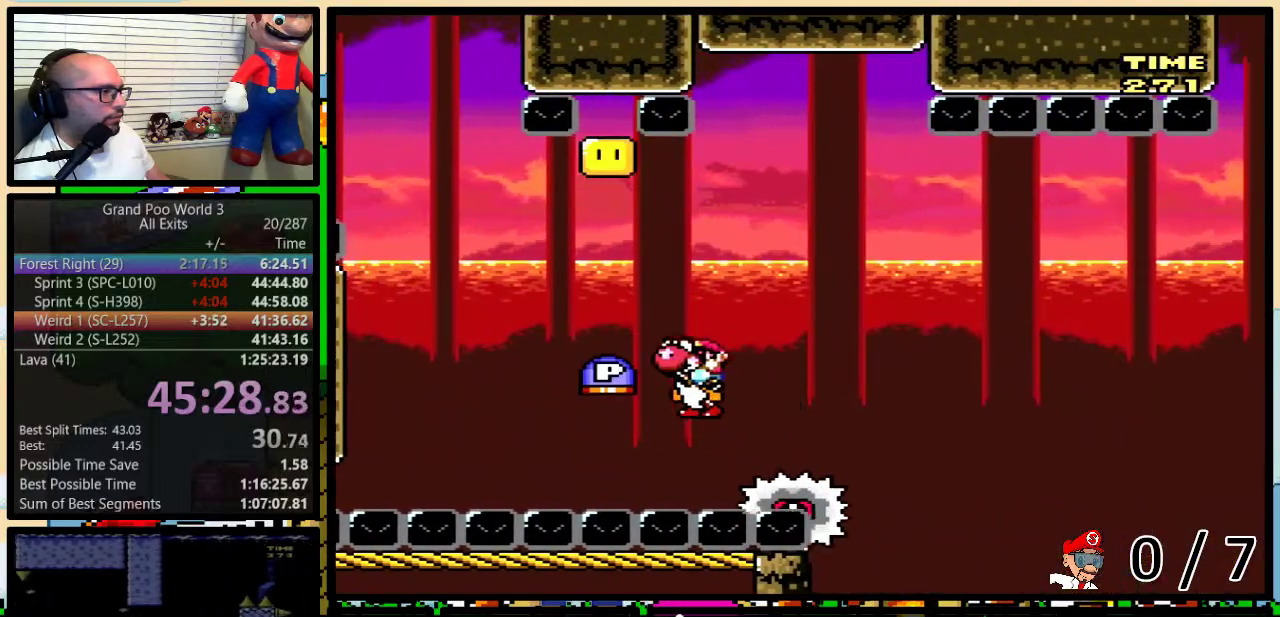
{"buttons": ["B", "Y", "DPAD_RIGHT"], "events": [[100, "DPAD_UP", "down"], [150, "DPAD_LEFT", "up"], [150, "DPAD_RIGHT", "down"], [150, "DPAD_UP", "up"], [283, "DPAD_UP", "down"], [450, "DPAD_UP", "up"]]}
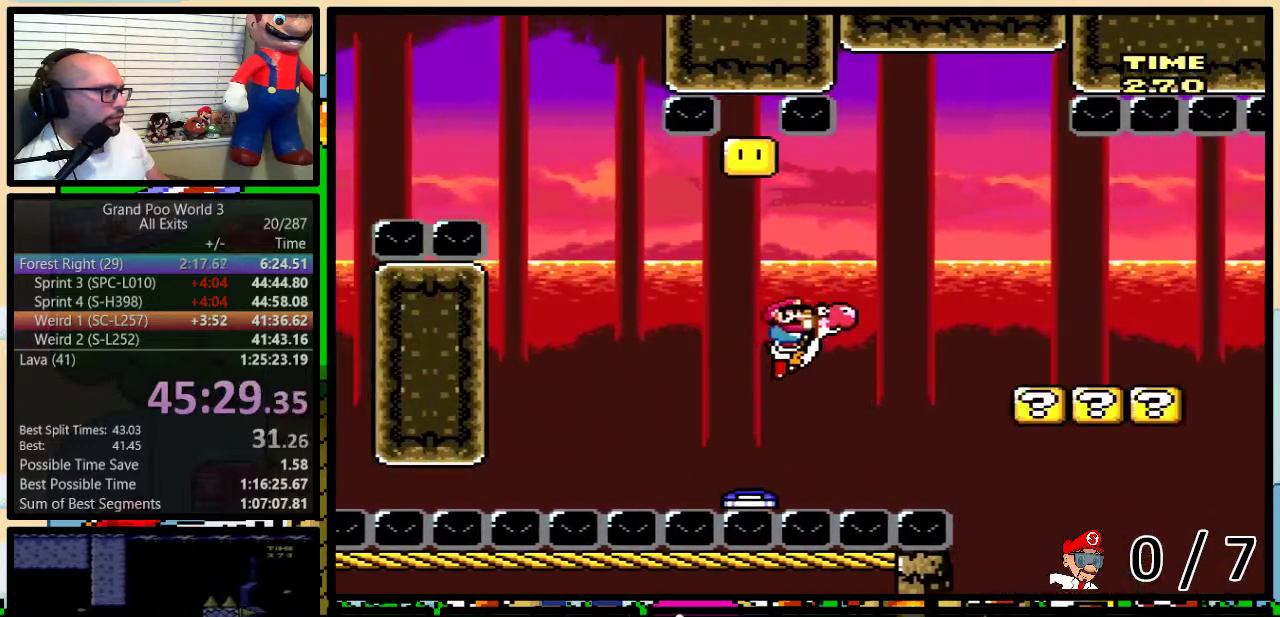
{"buttons": ["Y", "DPAD_RIGHT"], "events": [[417, "B", "up"]]}
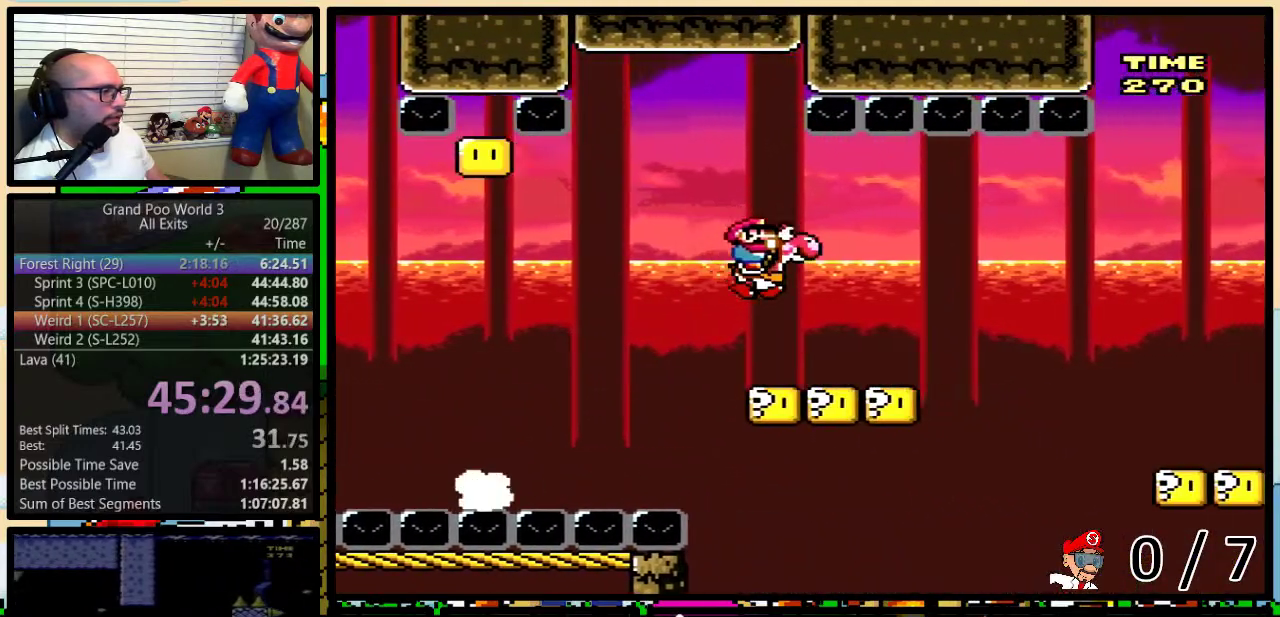
{"buttons": ["B", "Y", "DPAD_RIGHT"], "events": [[217, "B", "down"], [383, "B", "up"], [467, "B", "down"]]}
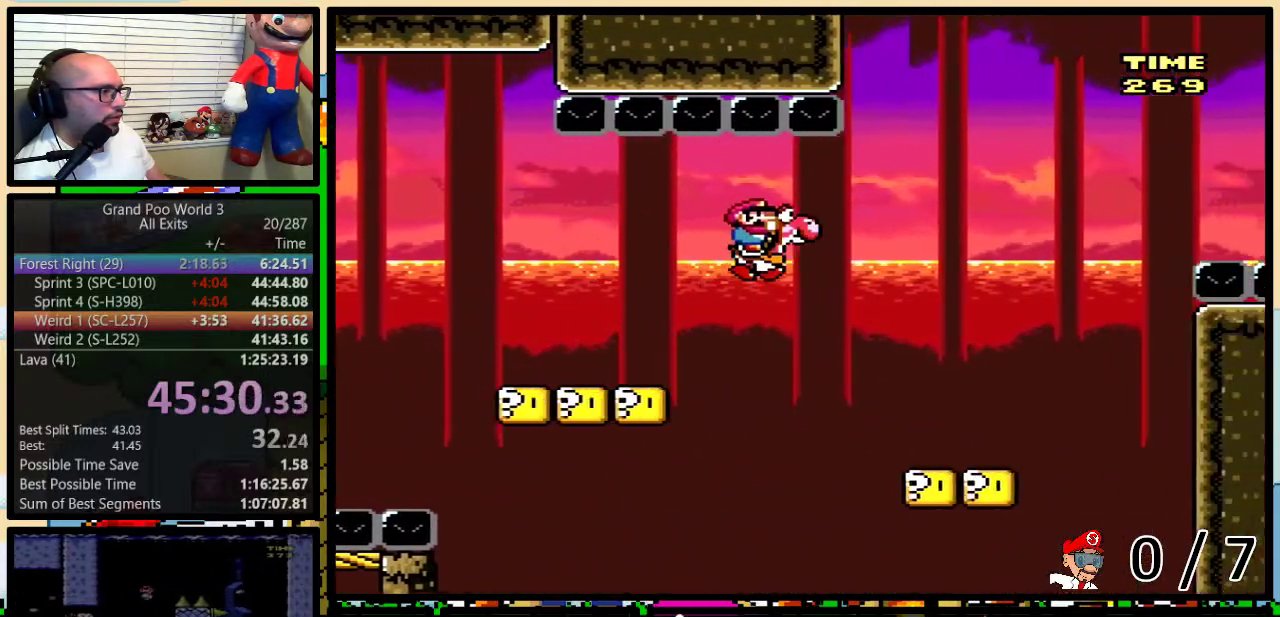
{"buttons": ["B", "Y", "DPAD_RIGHT"], "events": [[33, "B", "up"], [167, "DPAD_RIGHT", "up"], [417, "B", "down"], [500, "DPAD_RIGHT", "down"]]}
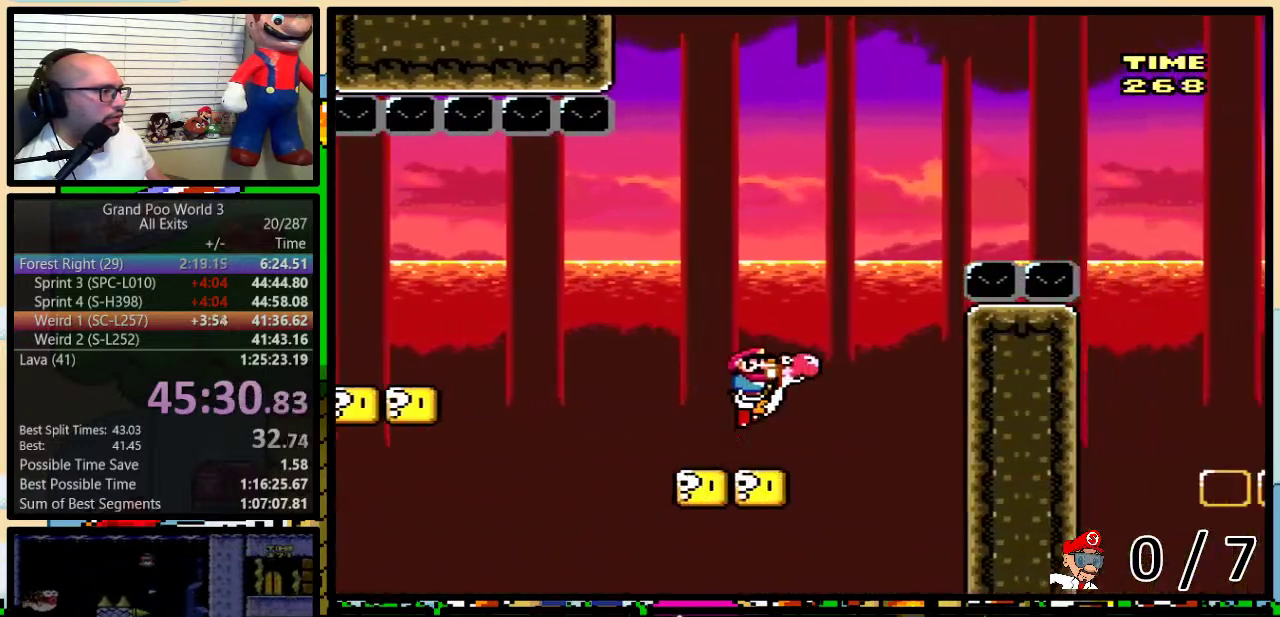
{"buttons": ["Y", "DPAD_RIGHT"], "events": [[417, "B", "up"]]}
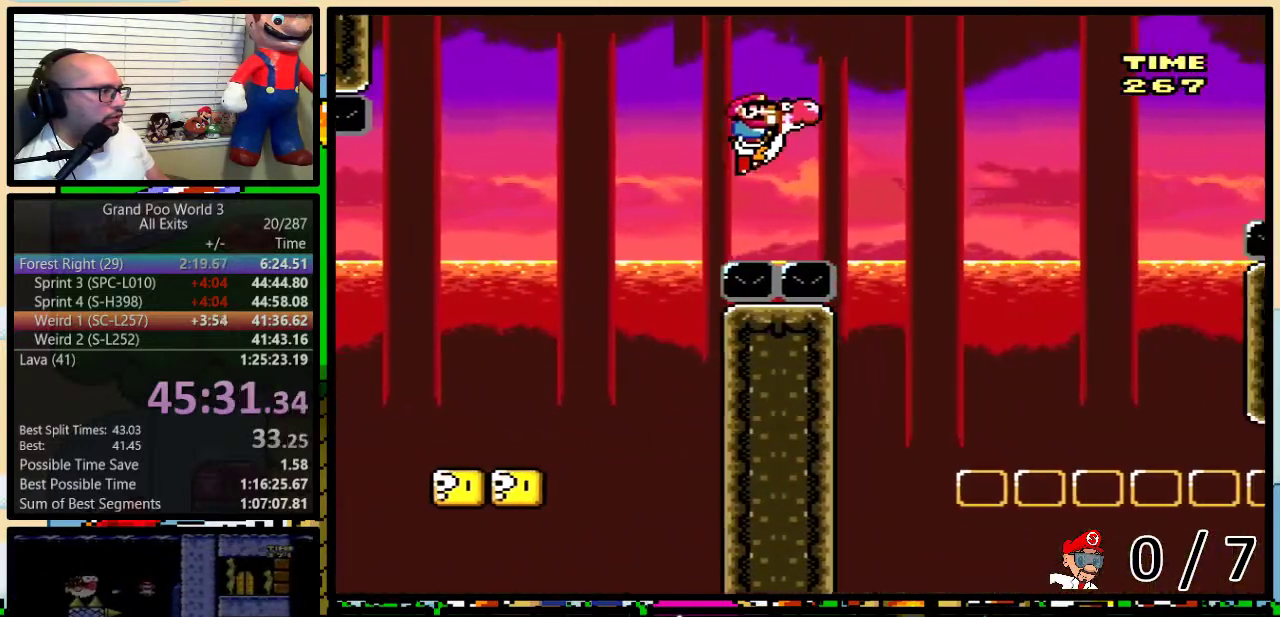
{"buttons": ["B", "Y", "DPAD_UP", "DPAD_RIGHT"], "events": [[100, "B", "down"], [183, "DPAD_UP", "down"]]}
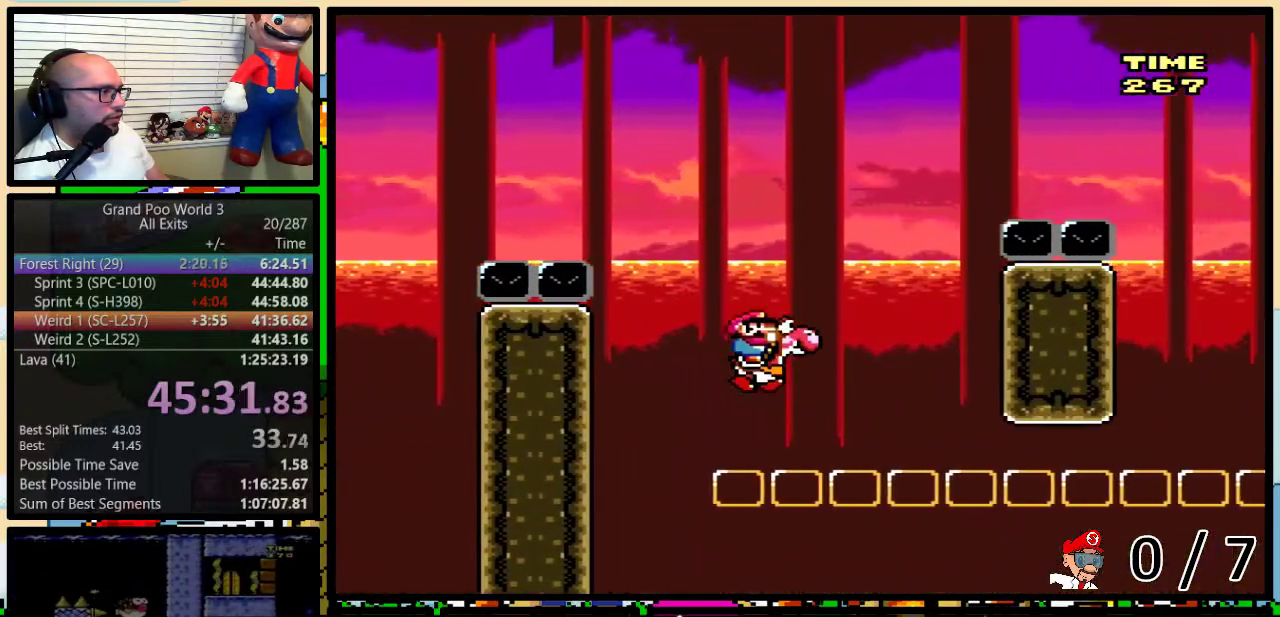
{"buttons": ["A", "B", "Y", "DPAD_UP", "DPAD_RIGHT"], "events": [[33, "A", "down"]]}
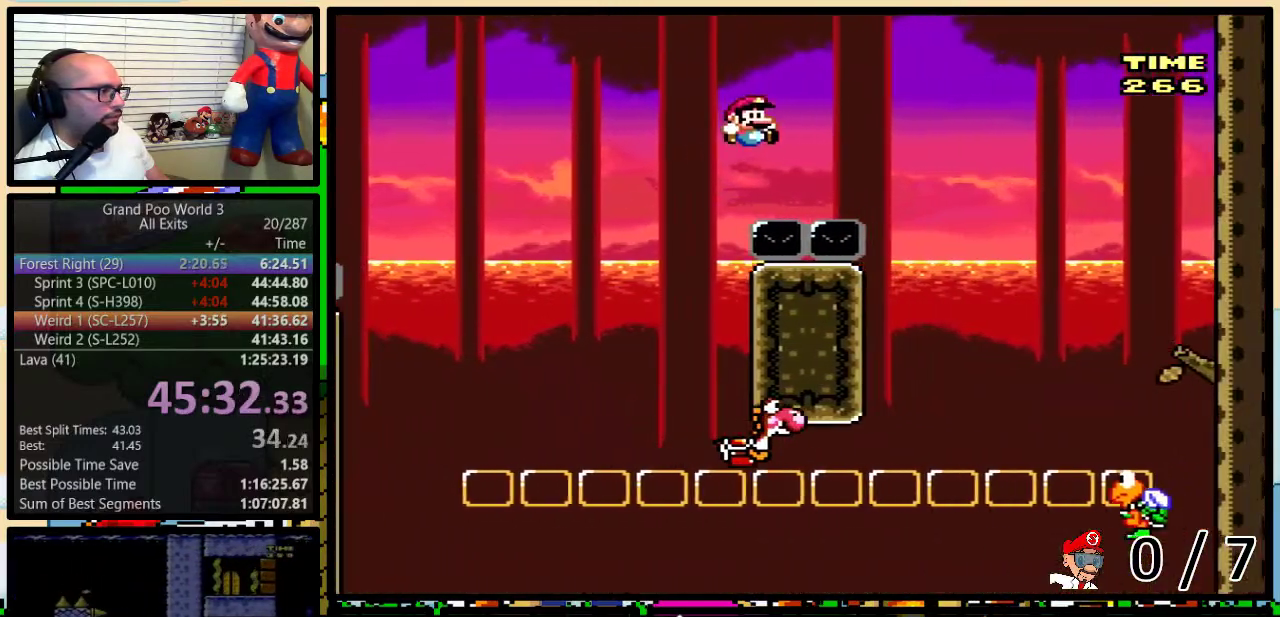
{"buttons": ["Y", "DPAD_RIGHT"], "events": [[133, "A", "up"], [133, "B", "up"], [500, "DPAD_UP", "up"]]}
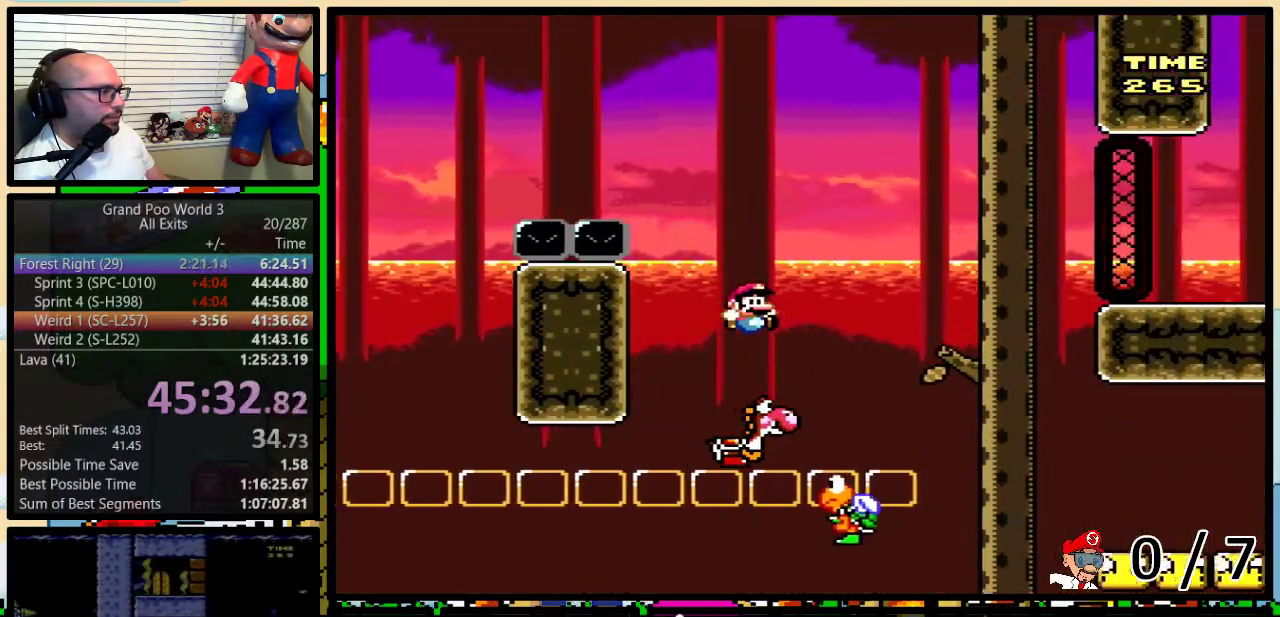
{"buttons": ["B", "Y", "DPAD_RIGHT"], "events": [[33, "DPAD_UP", "down"], [67, "DPAD_LEFT", "down"], [67, "DPAD_RIGHT", "up"], [67, "DPAD_UP", "up"], [133, "B", "down"], [267, "DPAD_UP", "down"], [283, "DPAD_LEFT", "up"], [317, "DPAD_RIGHT", "down"], [317, "DPAD_UP", "up"]]}
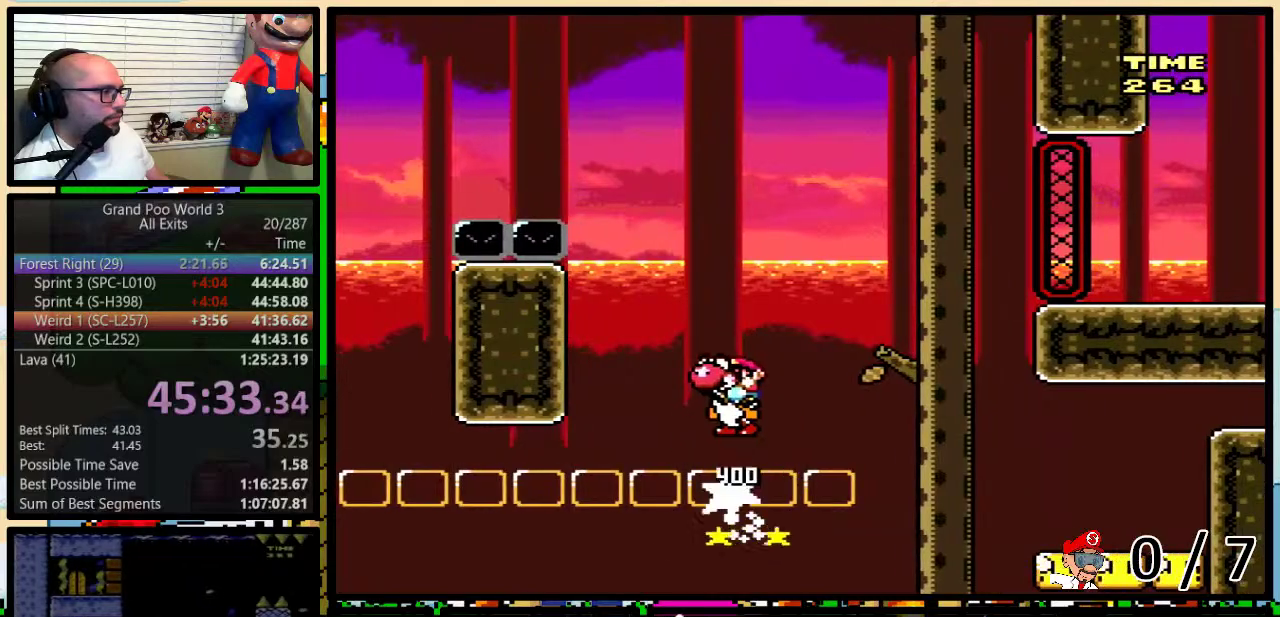
{"buttons": ["A", "B", "Y", "DPAD_RIGHT"], "events": [[483, "A", "down"]]}
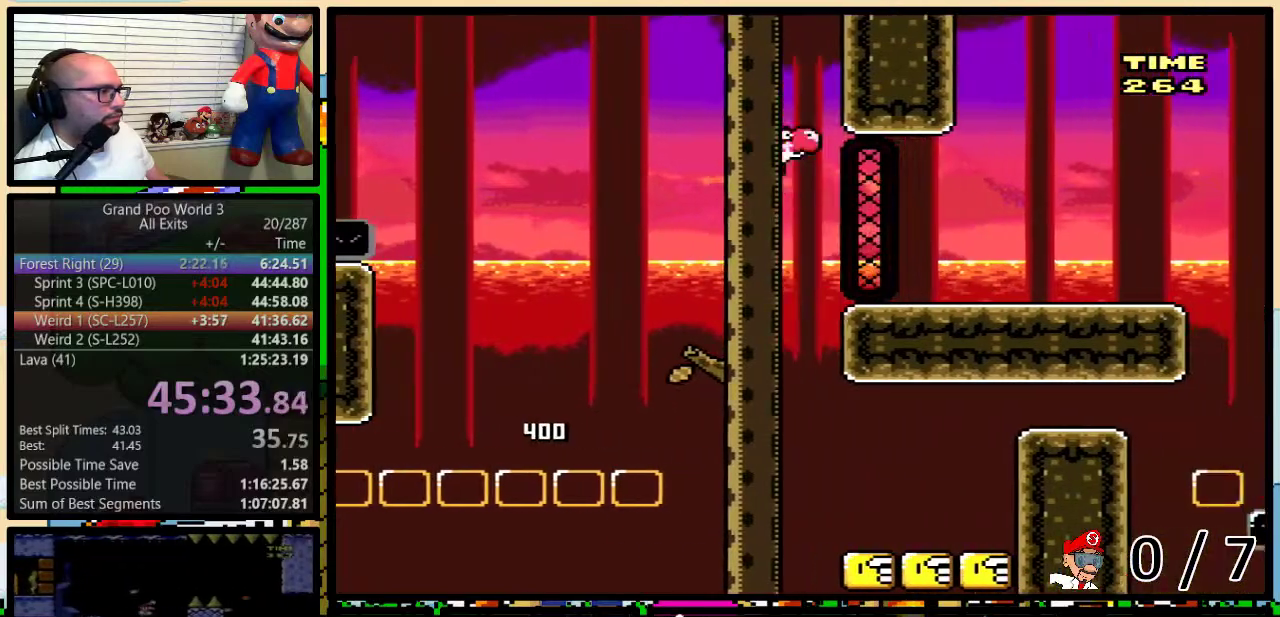
{"buttons": ["Y", "DPAD_RIGHT"], "events": [[67, "B", "up"], [67, "DPAD_LEFT", "down"], [67, "DPAD_RIGHT", "up"], [100, "A", "up"], [500, "DPAD_LEFT", "up"], [500, "DPAD_RIGHT", "down"]]}